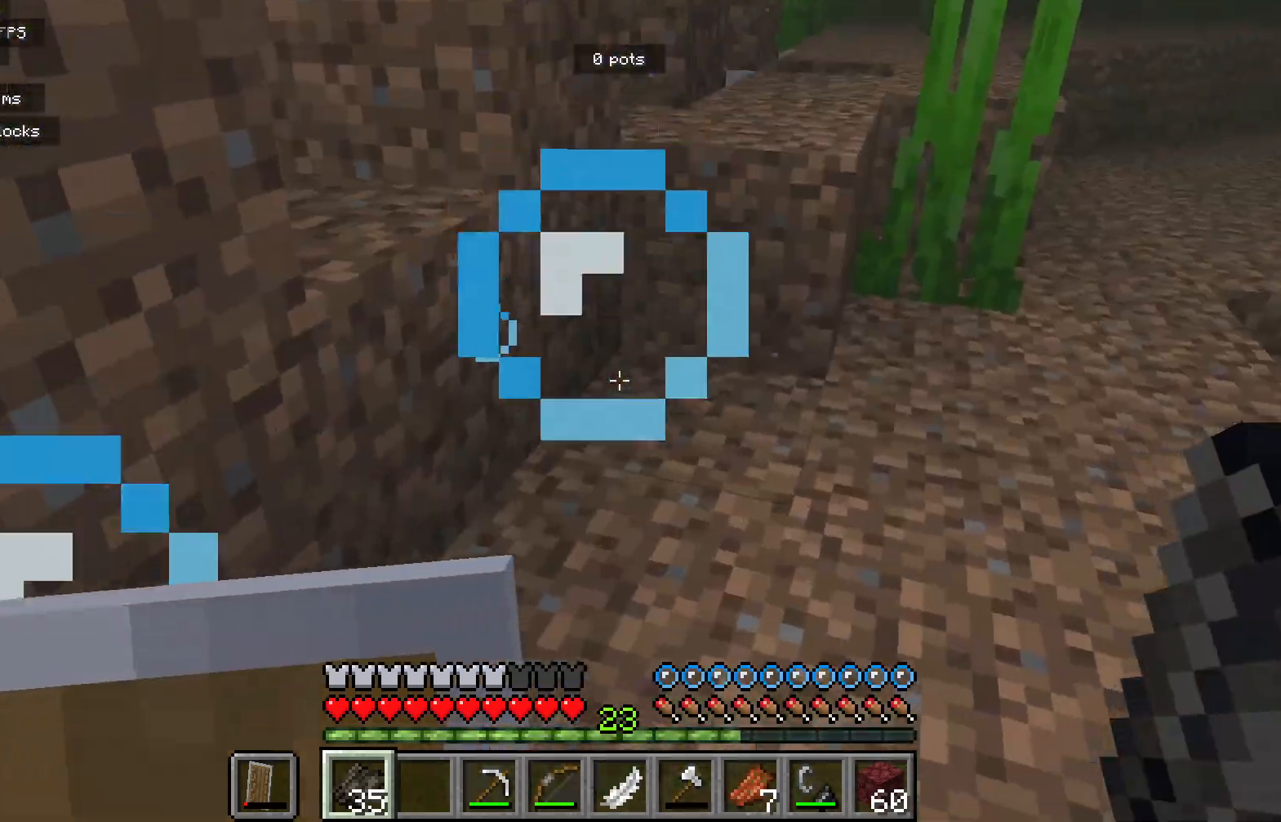
Gameplay with keyboard and mouse; each line is a JSON object with the keys and mouse buttons held at the frame after it. "events" lists presses ("down") and releases ("up") of "a", "d", "s", "mouse_left" and "mouse_right" between this image and that frame as [ms after this image, input, new state], when the widget could be followed in between. "mouse_left", "mouse_right" = the "left", "right" buttons of the "mouse" list. No other keys are recorded. Fast repeated clicks can show as one long hold. Mouse movement is not recorded.
{"keys": [], "mouse": [], "events": []}
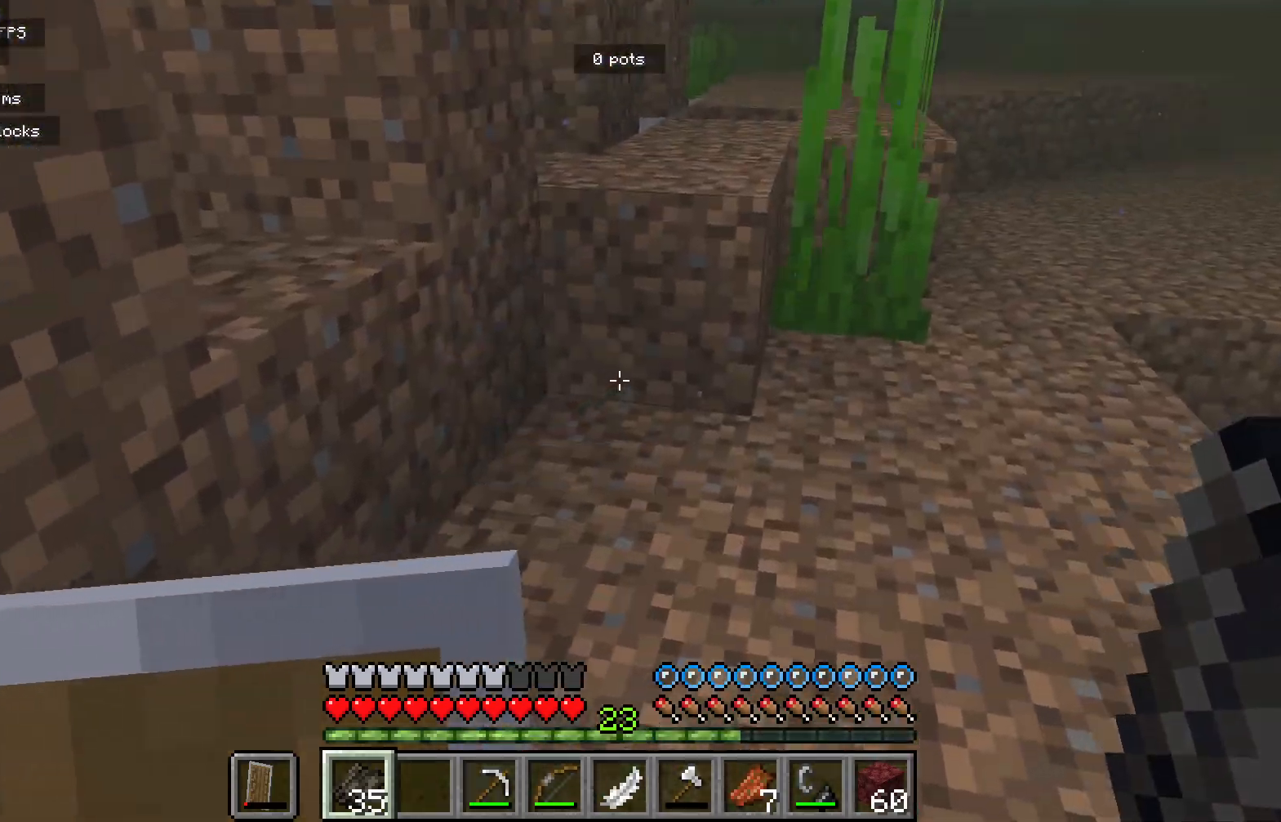
{"keys": [], "mouse": [], "events": []}
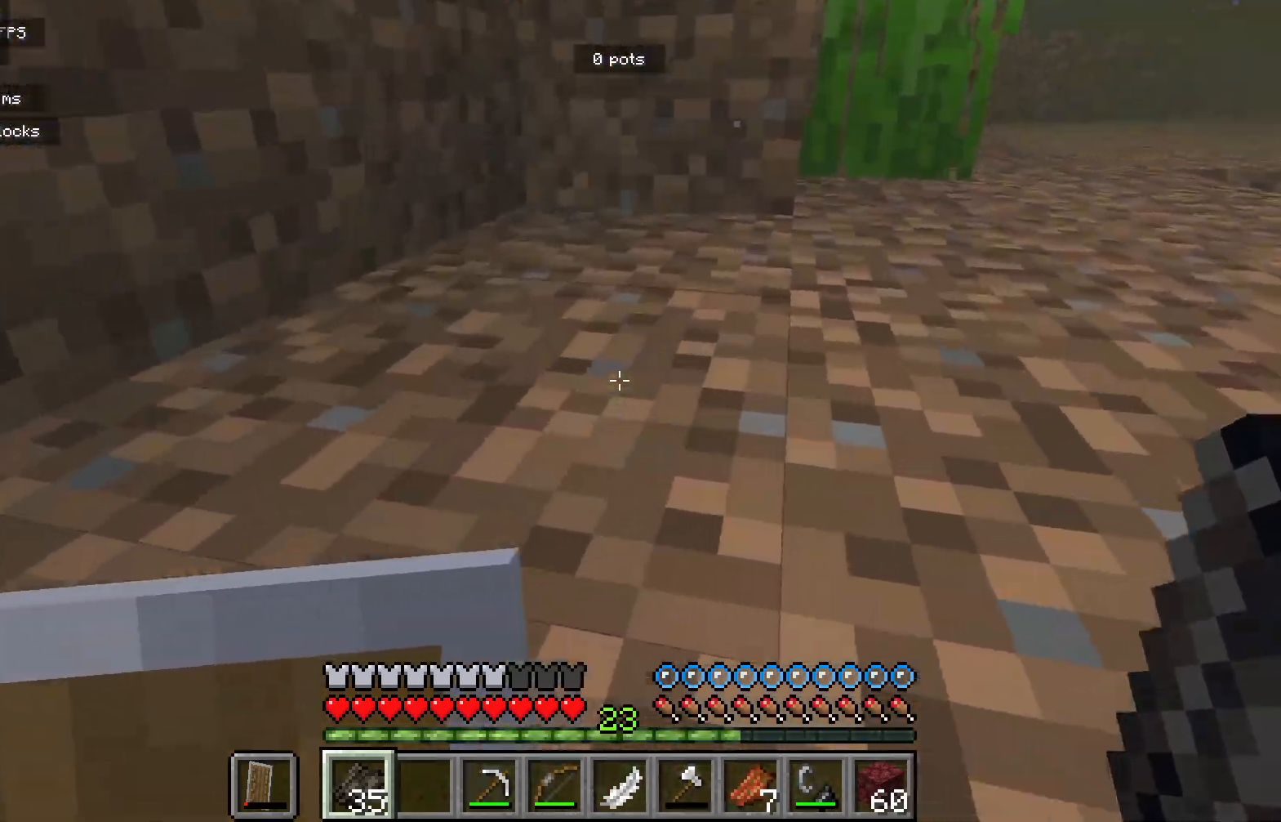
{"keys": [], "mouse": [], "events": []}
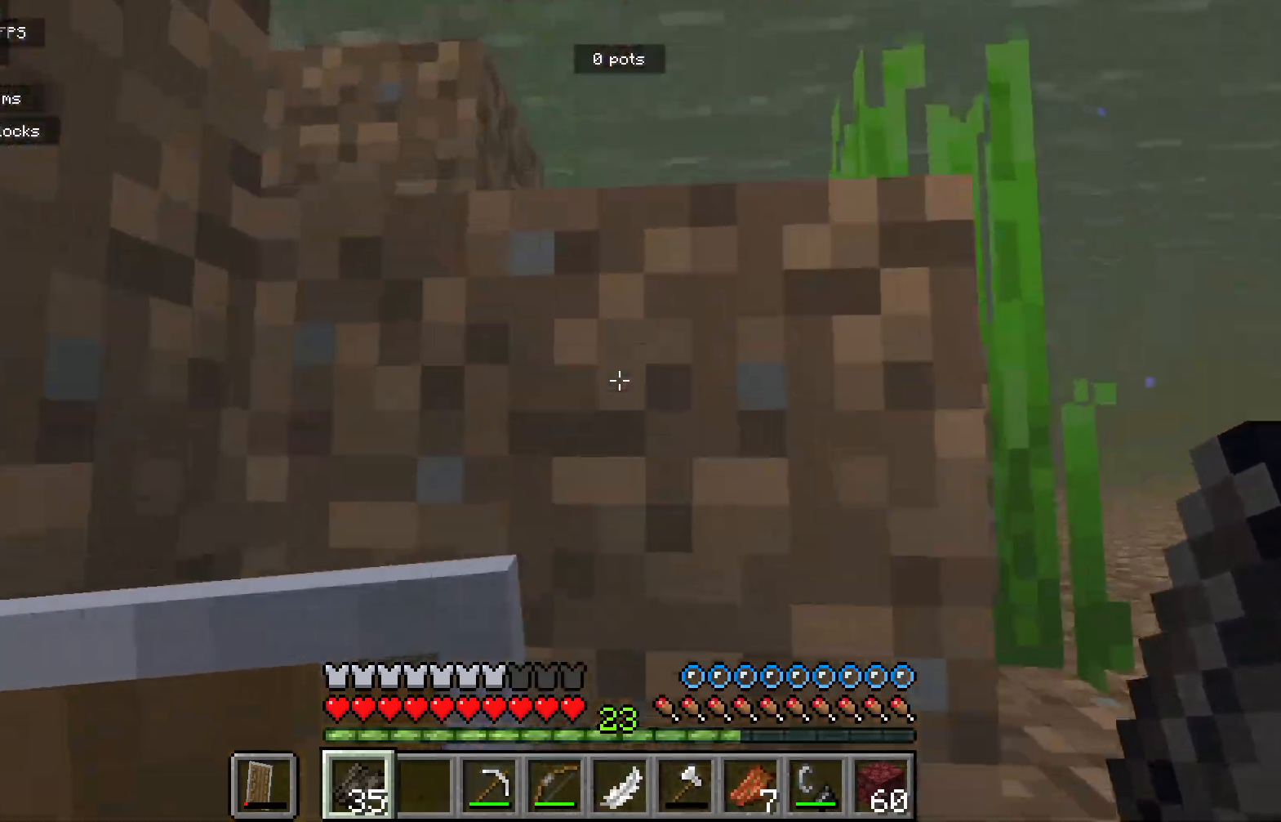
{"keys": [], "mouse": [], "events": []}
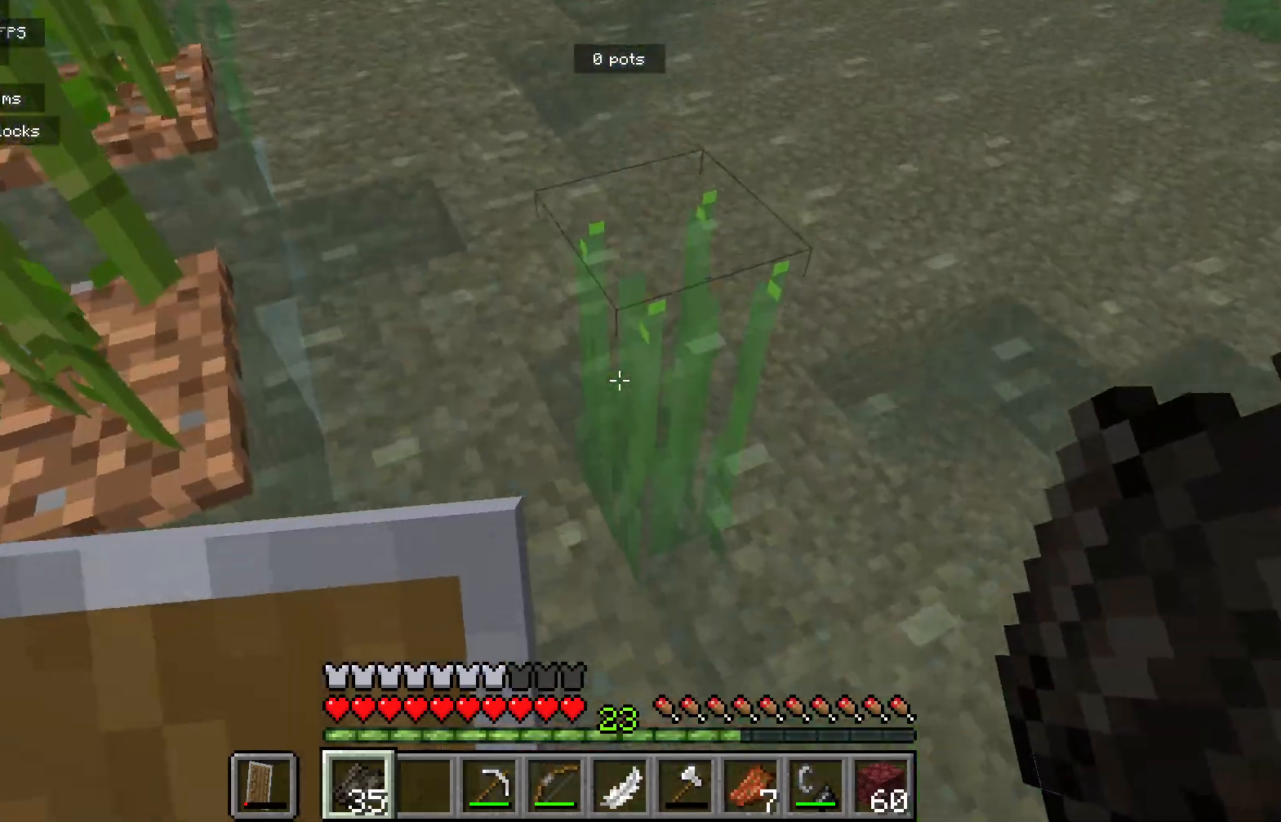
{"keys": [], "mouse": [], "events": [[17, "mouse_left", "down"], [350, "mouse_left", "up"]]}
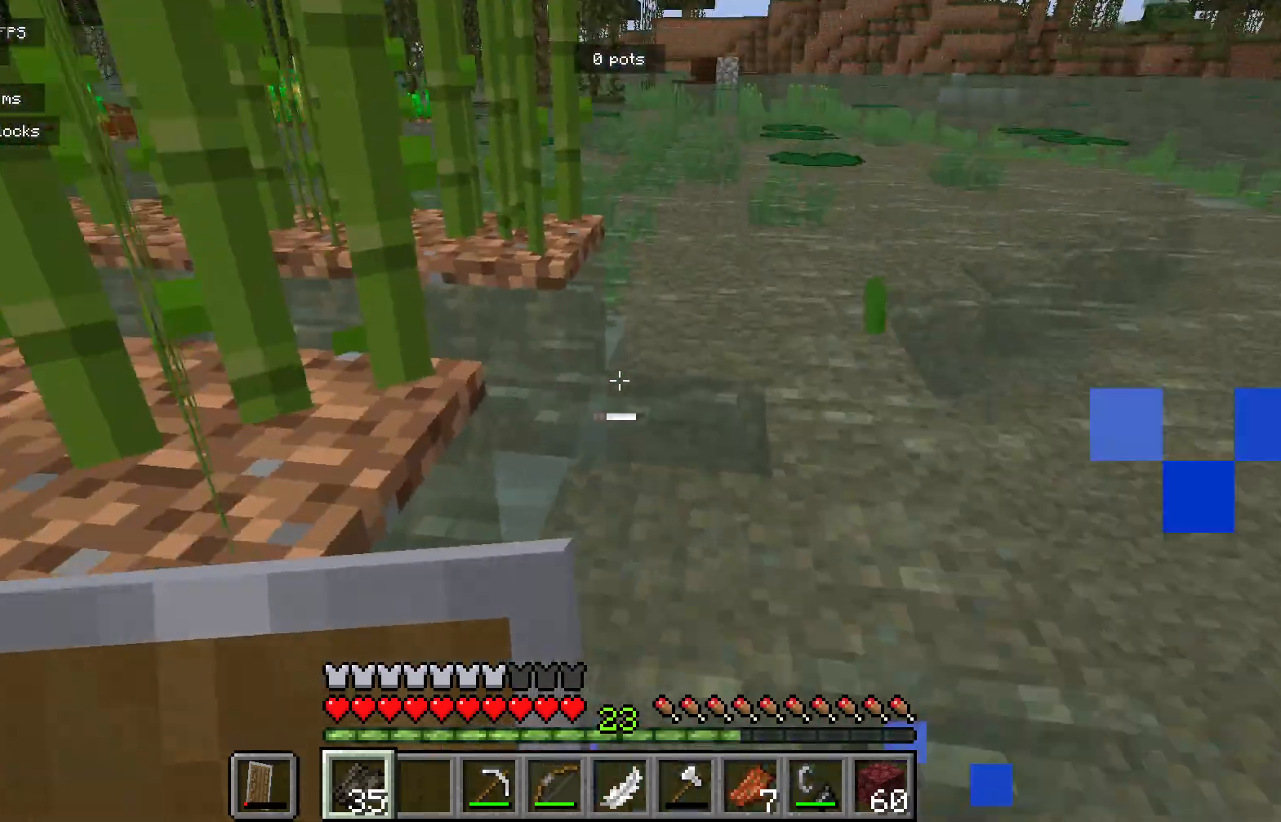
{"keys": [], "mouse": [], "events": []}
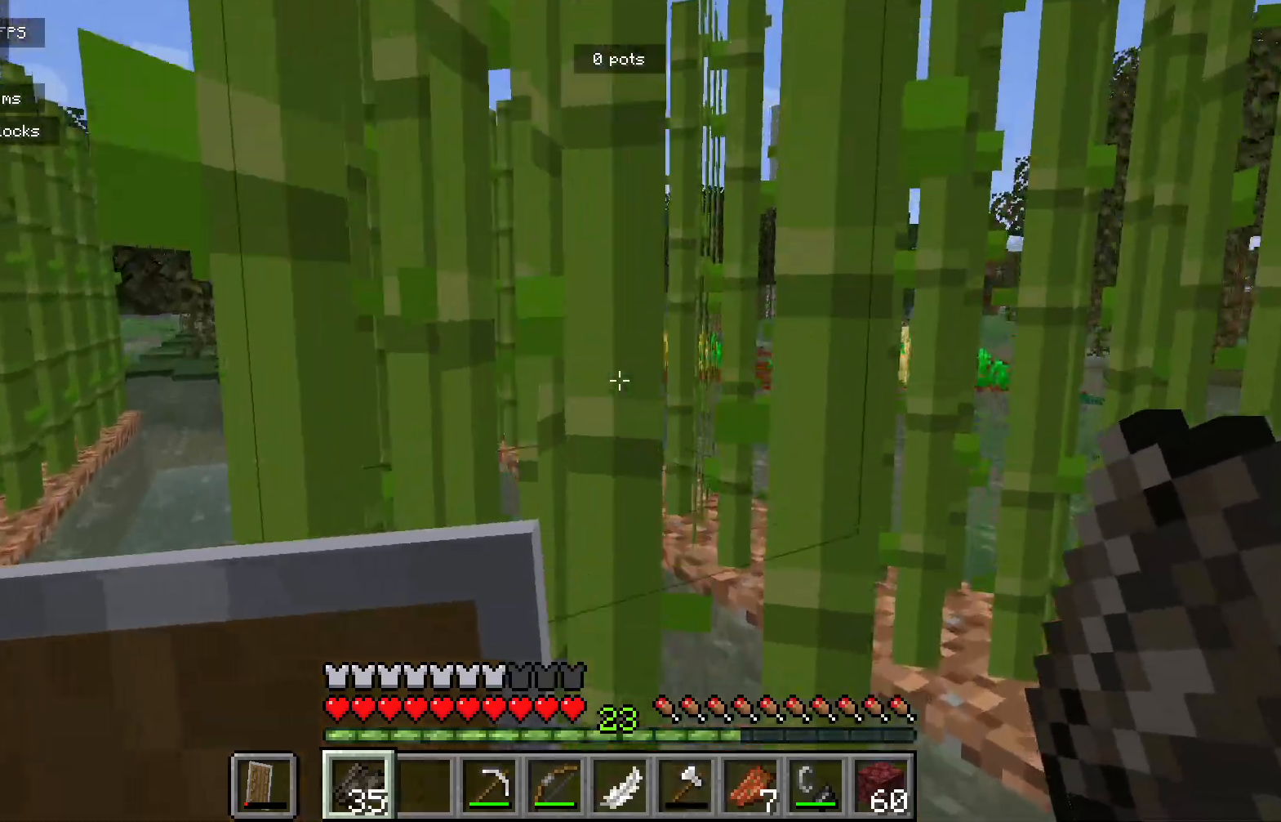
{"keys": [], "mouse": [], "events": []}
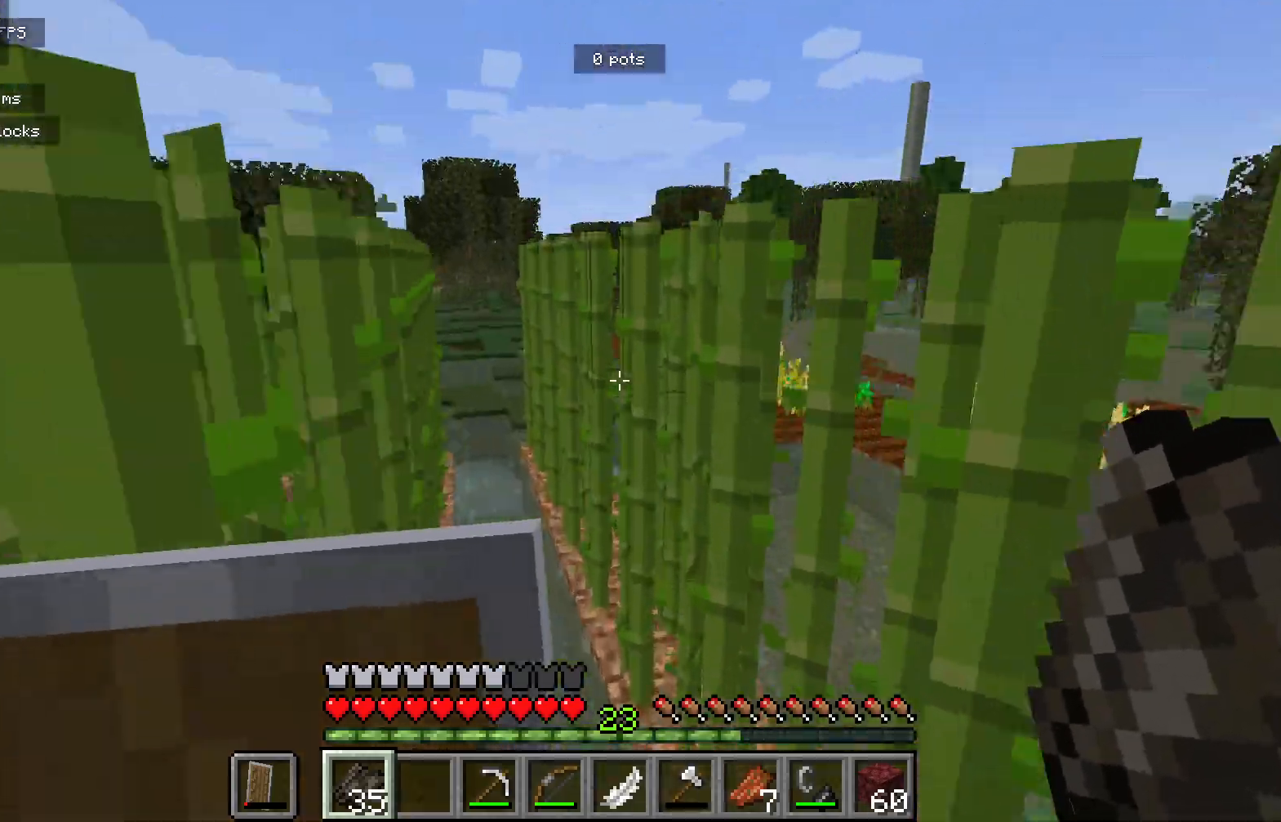
{"keys": [], "mouse": [], "events": []}
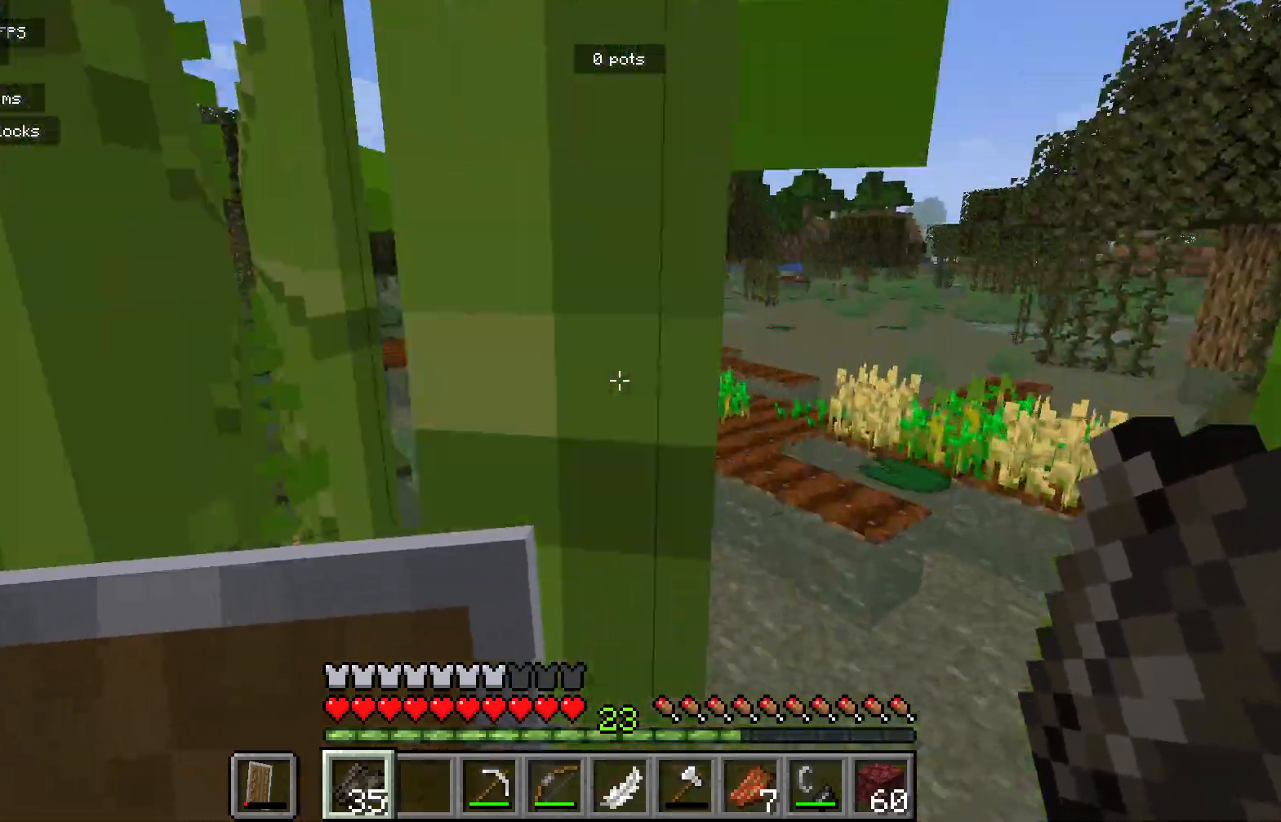
{"keys": ["a"], "mouse": [], "events": [[283, "a", "down"]]}
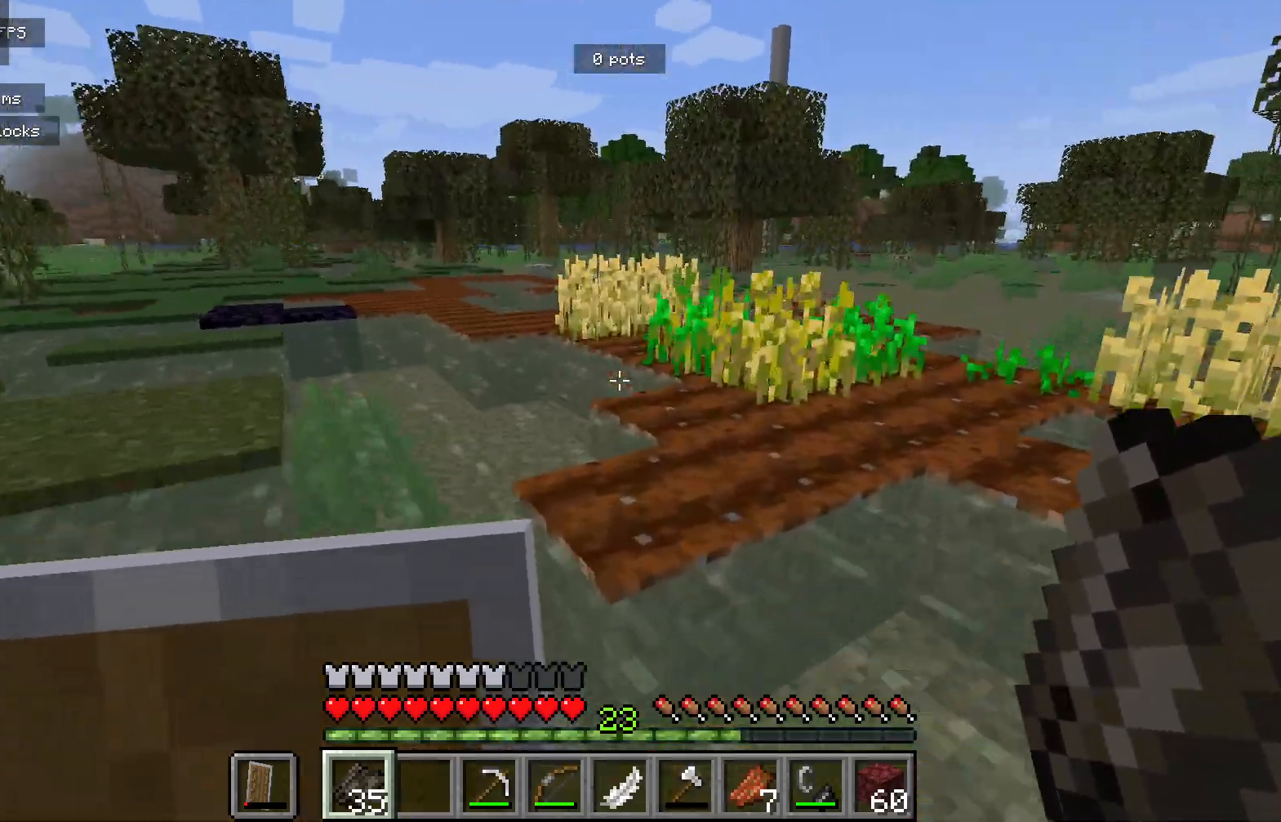
{"keys": [], "mouse": [], "events": [[50, "a", "up"]]}
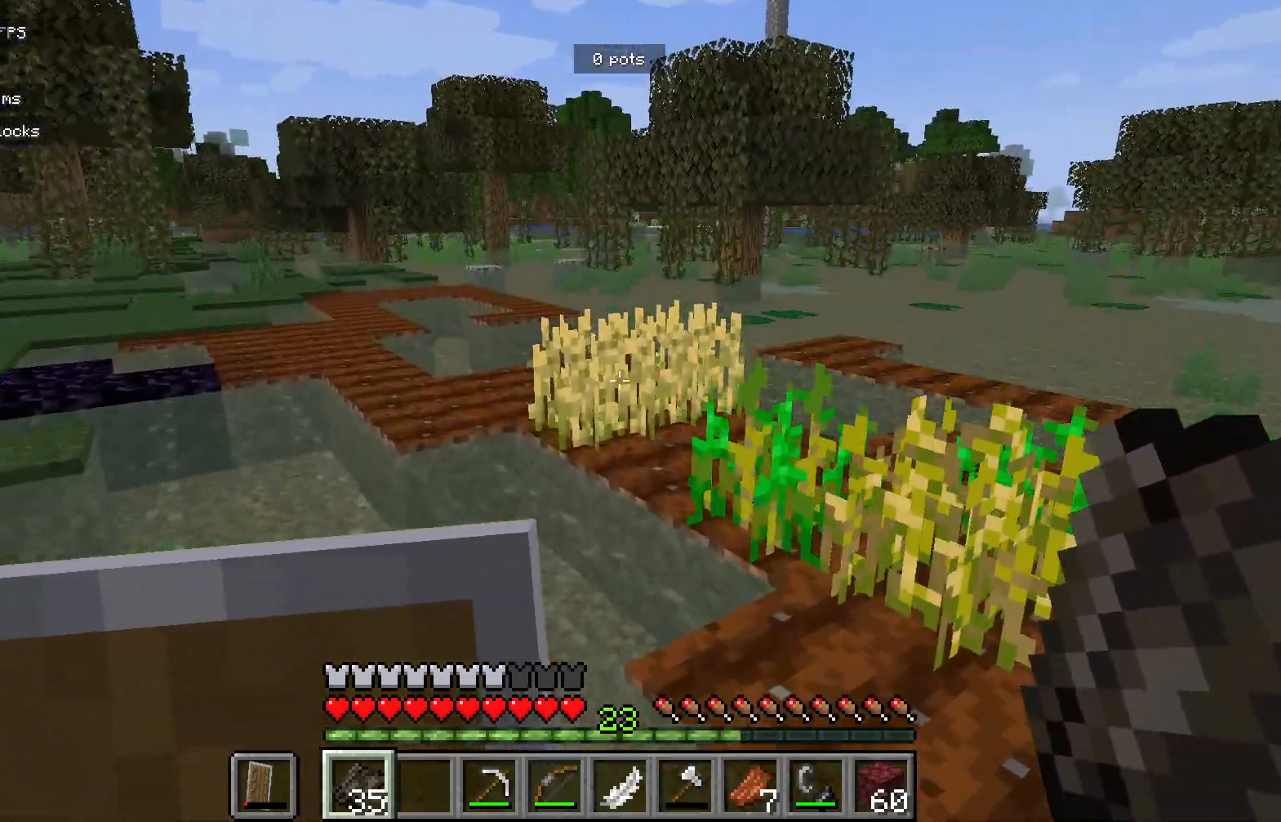
{"keys": [], "mouse": [], "events": []}
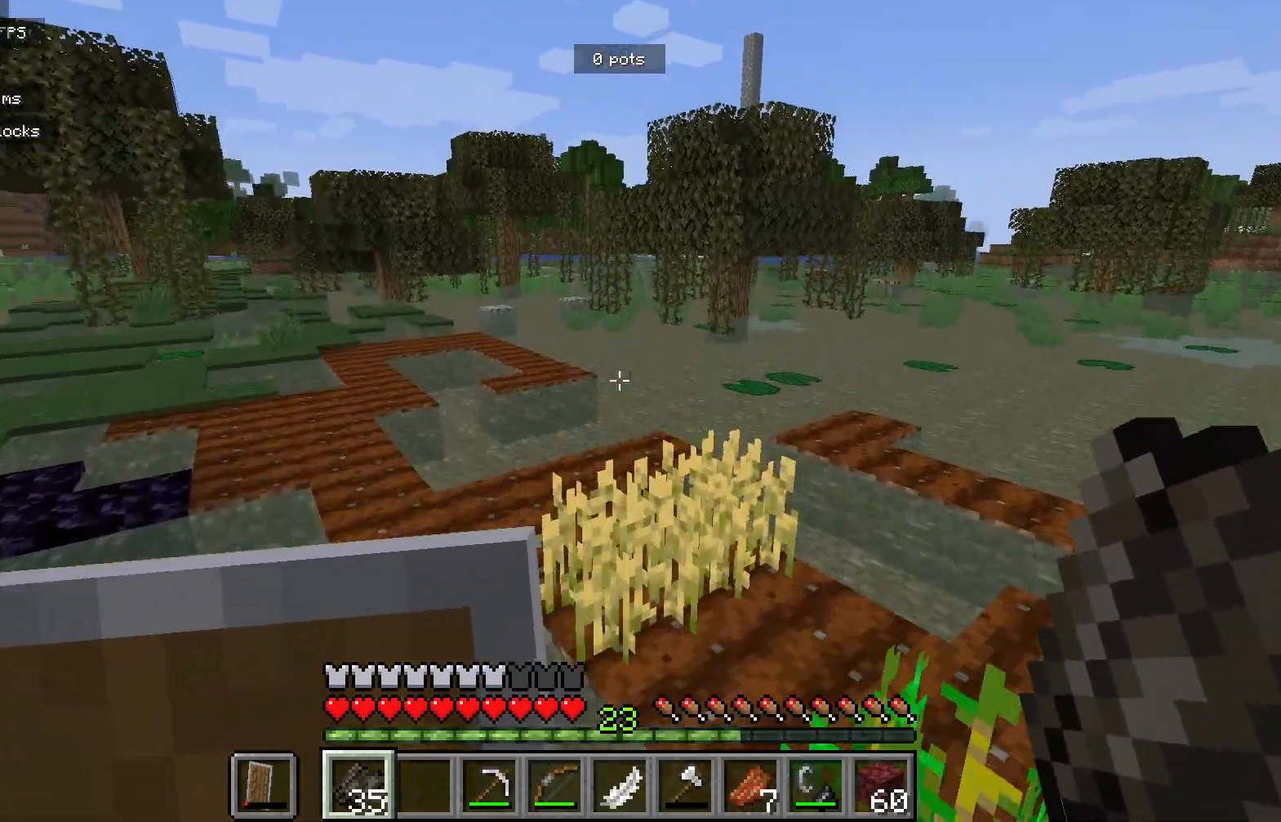
{"keys": [], "mouse": [], "events": []}
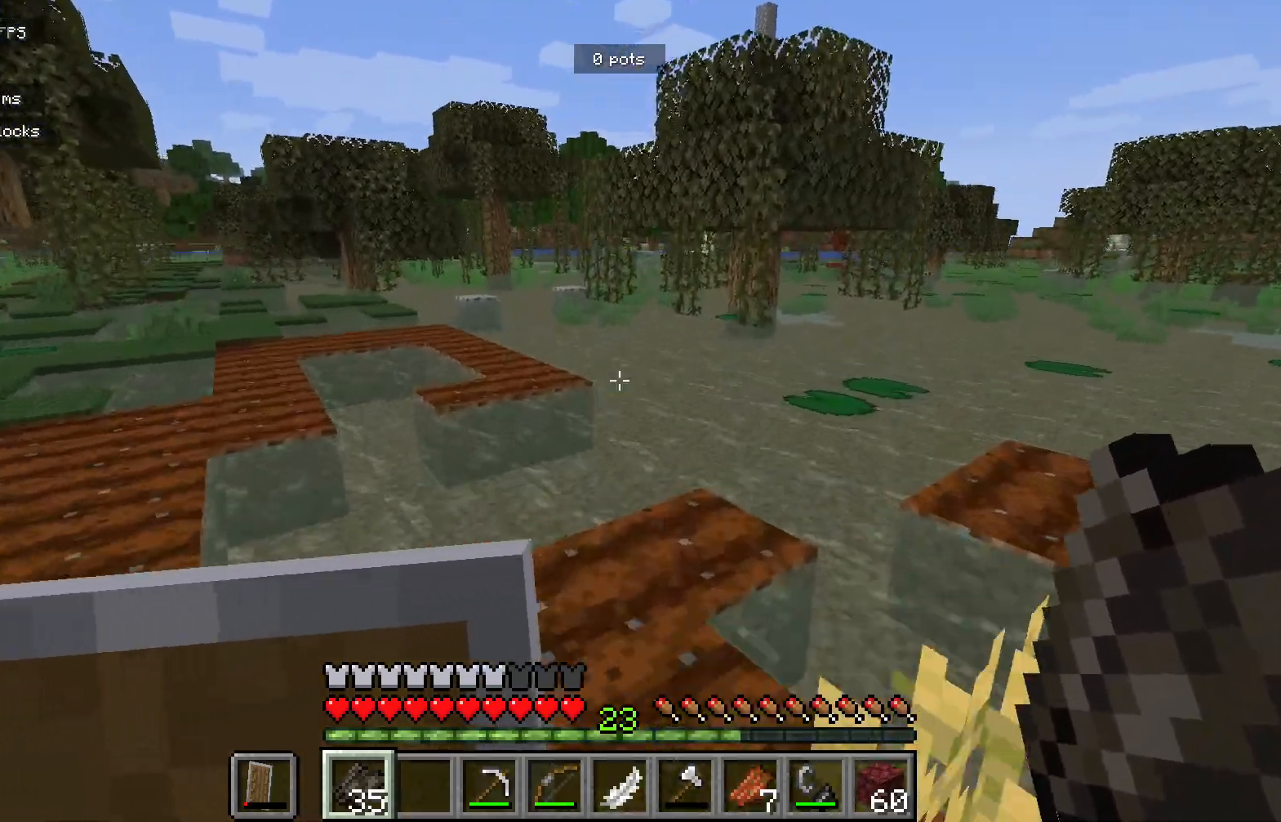
{"keys": [], "mouse": [], "events": []}
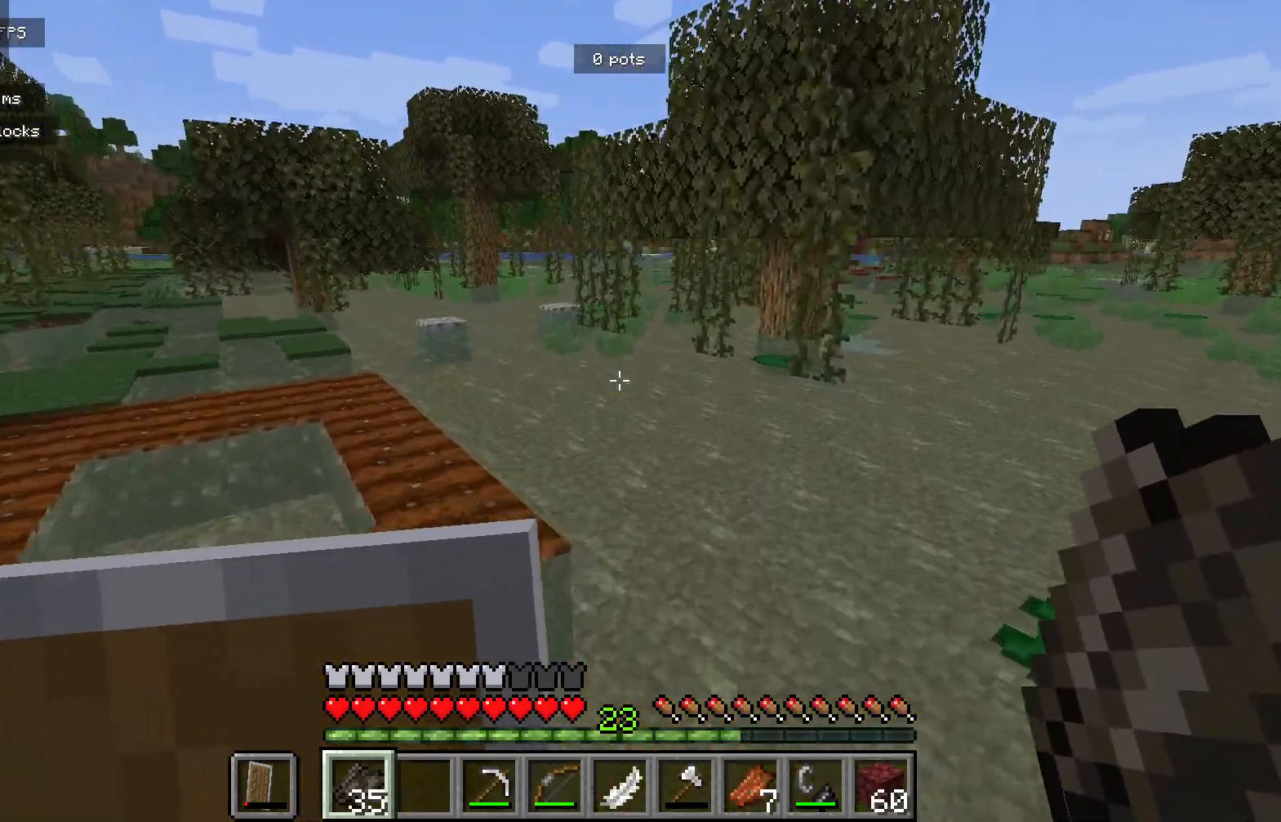
{"keys": [], "mouse": [], "events": []}
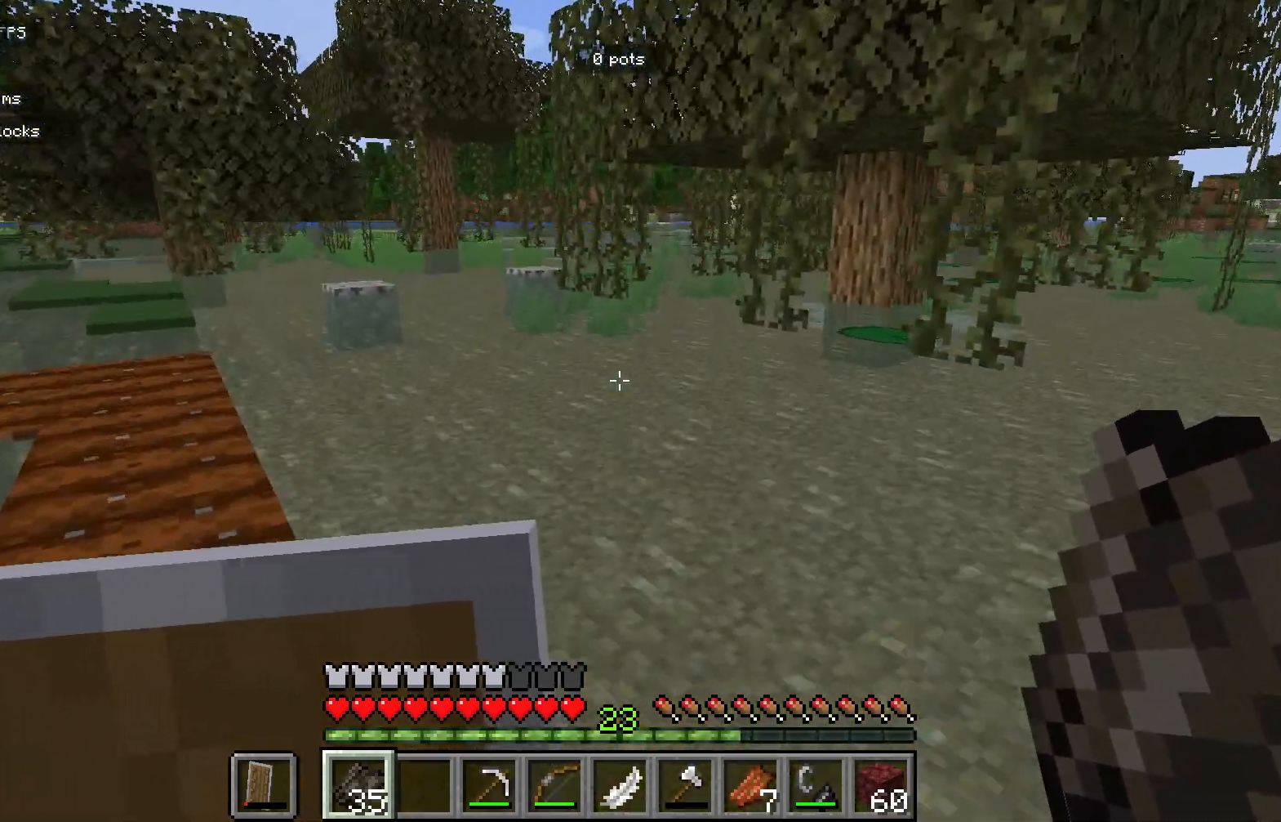
{"keys": [], "mouse": [], "events": []}
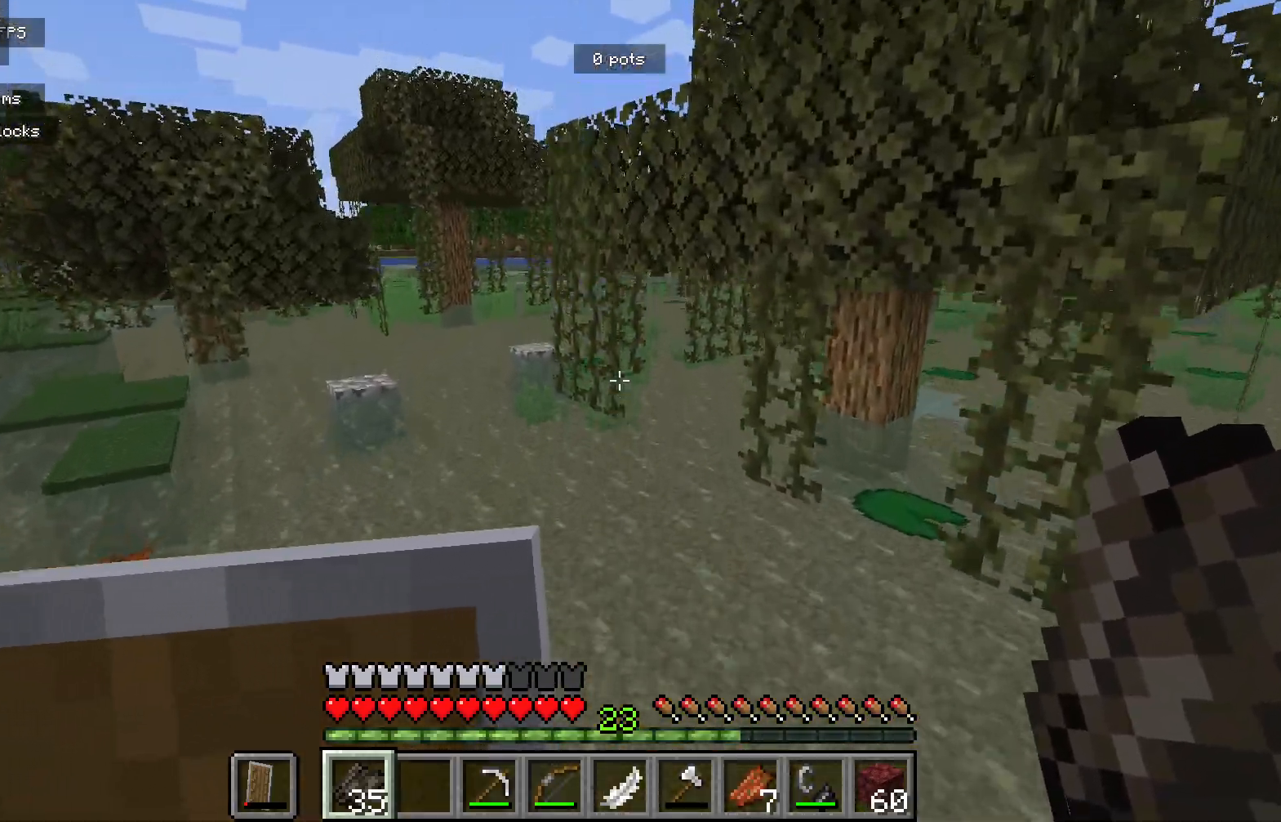
{"keys": [], "mouse": [], "events": []}
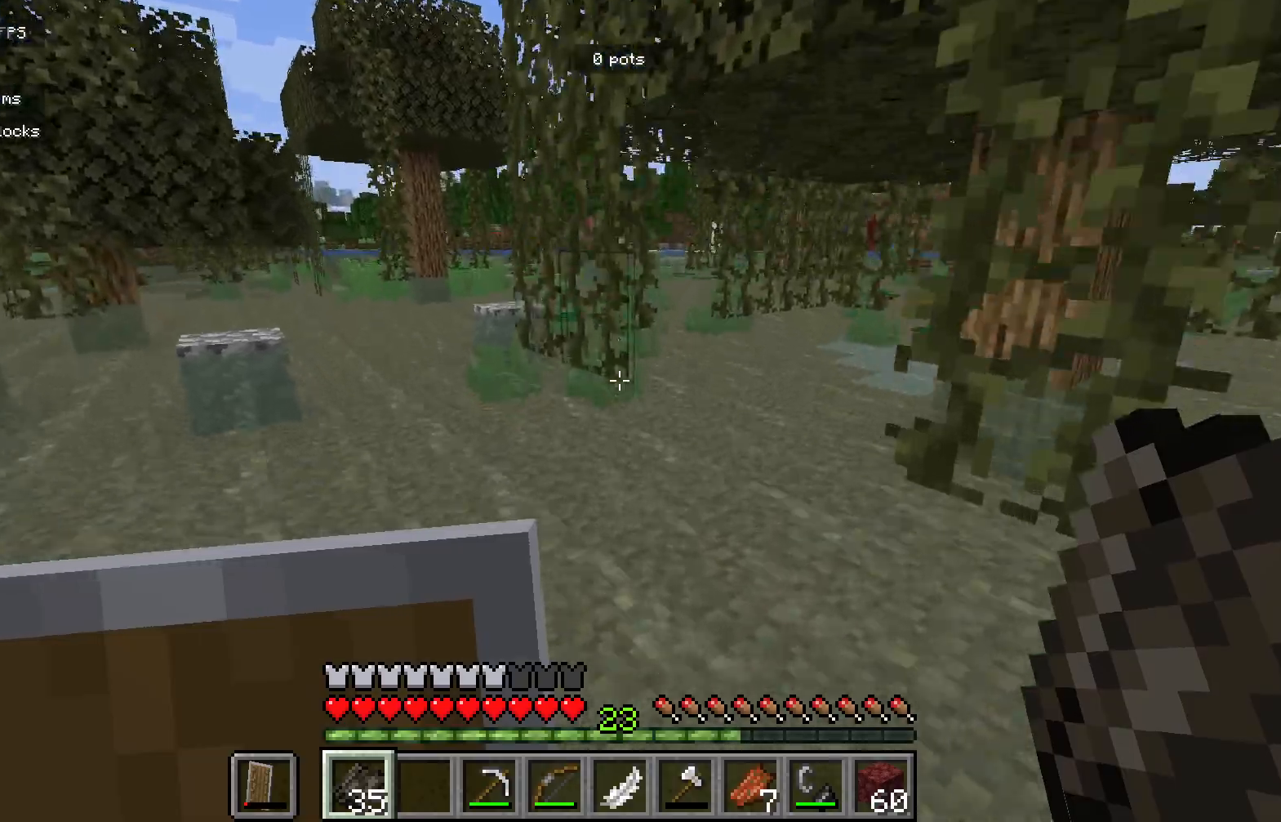
{"keys": [], "mouse": [], "events": []}
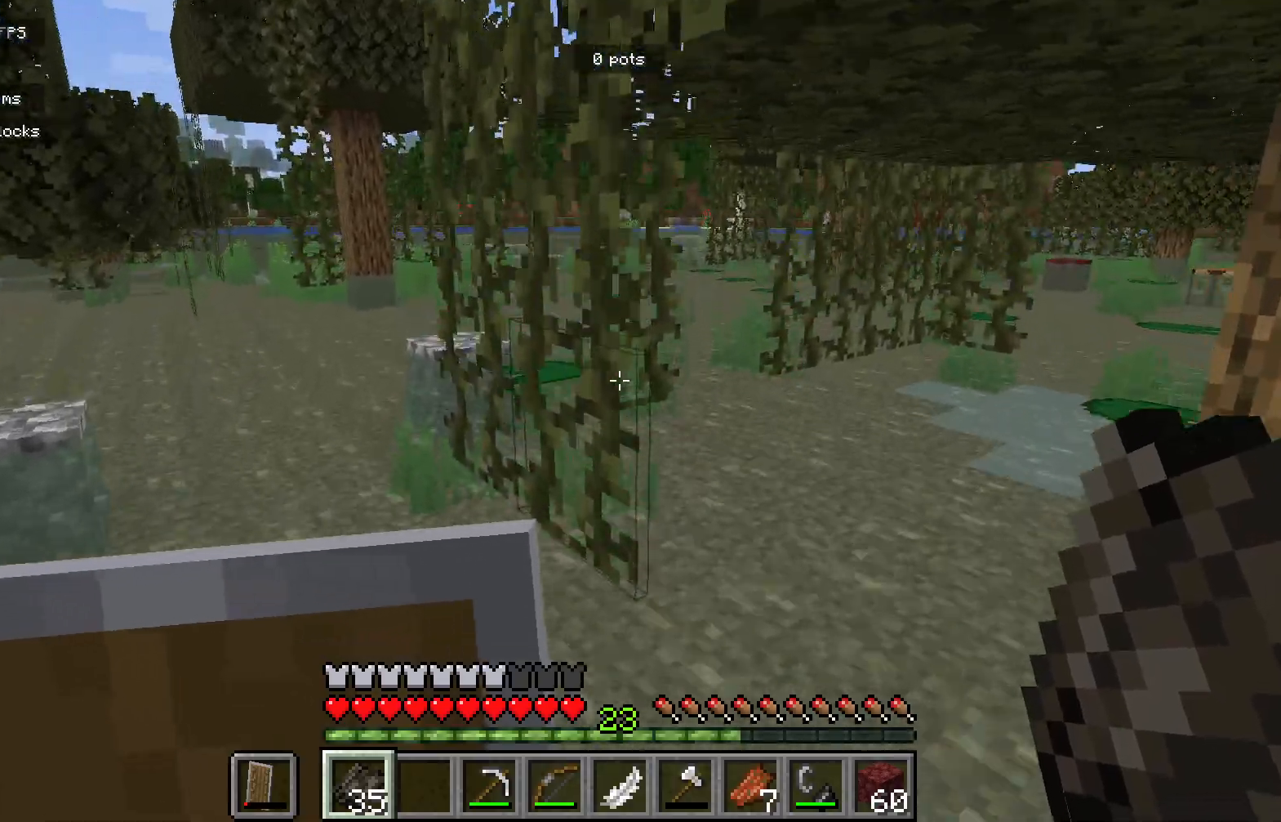
{"keys": [], "mouse": ["right"], "events": [[417, "mouse_right", "down"]]}
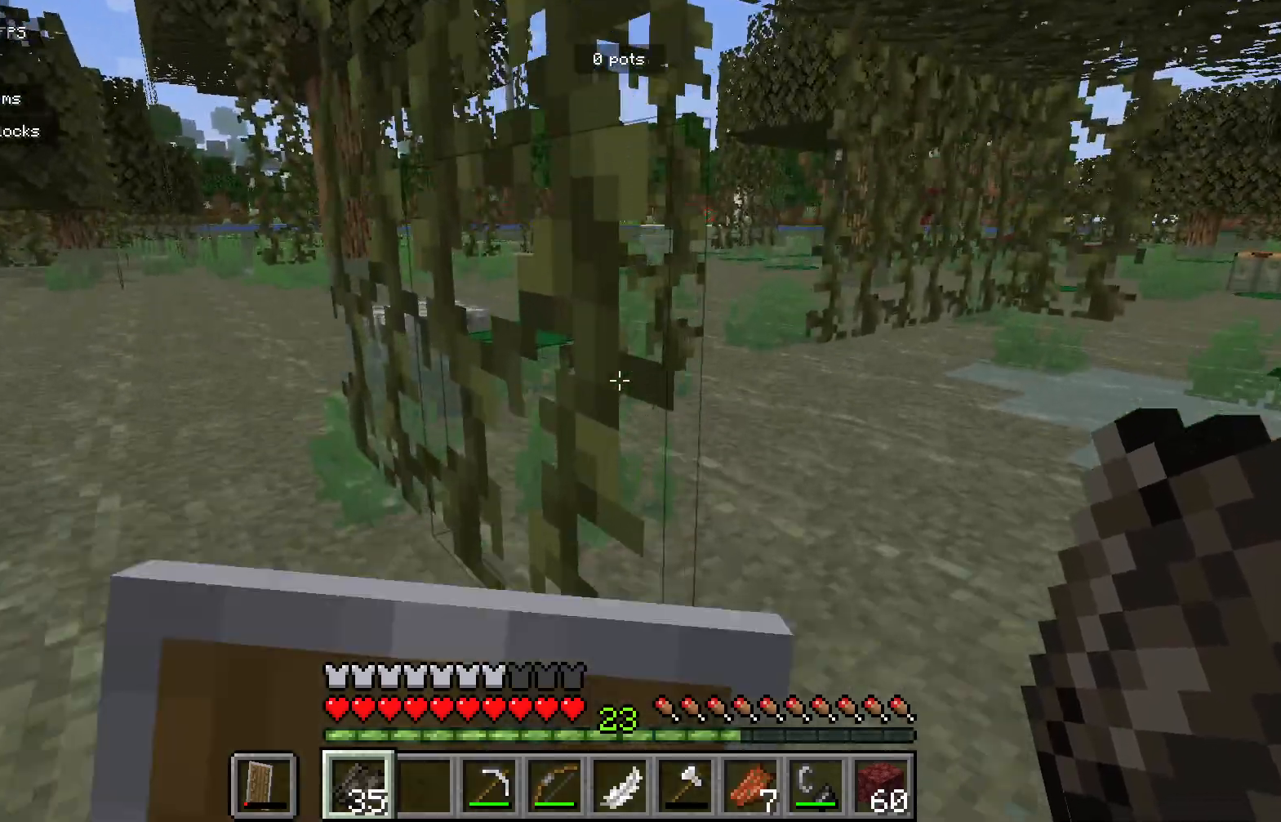
{"keys": ["a"], "mouse": [], "events": [[400, "a", "down"], [500, "mouse_right", "up"]]}
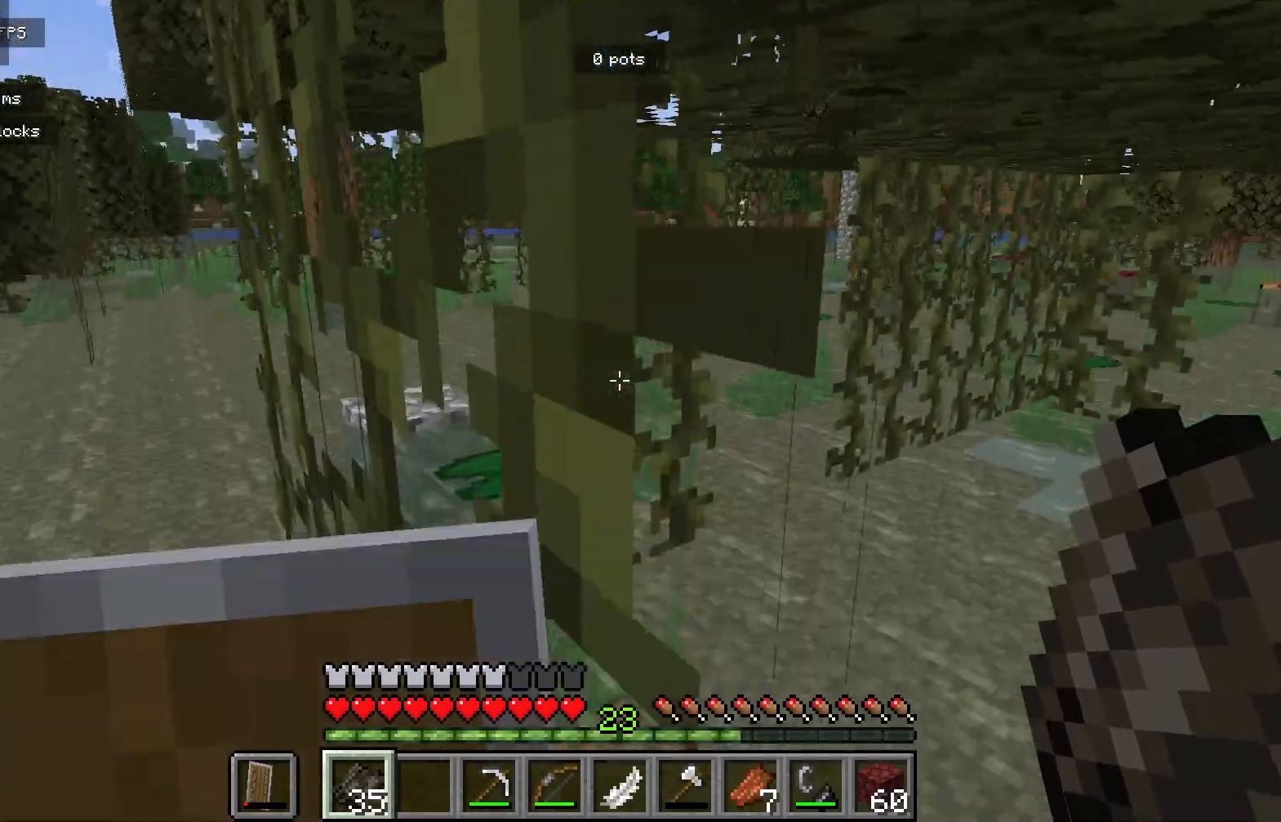
{"keys": [], "mouse": ["left"], "events": [[67, "mouse_right", "down"], [333, "mouse_right", "up"], [467, "mouse_left", "down"], [500, "a", "up"]]}
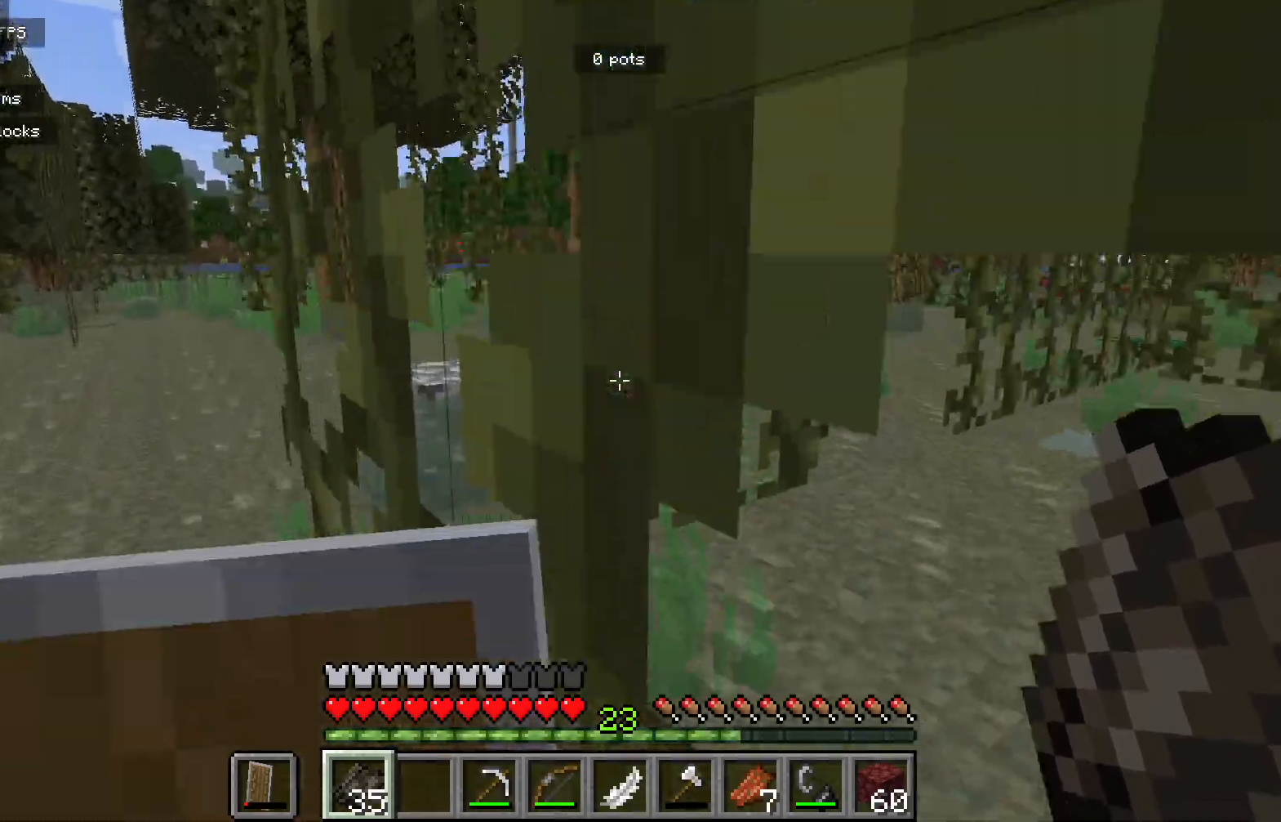
{"keys": [], "mouse": [], "events": [[167, "mouse_left", "up"]]}
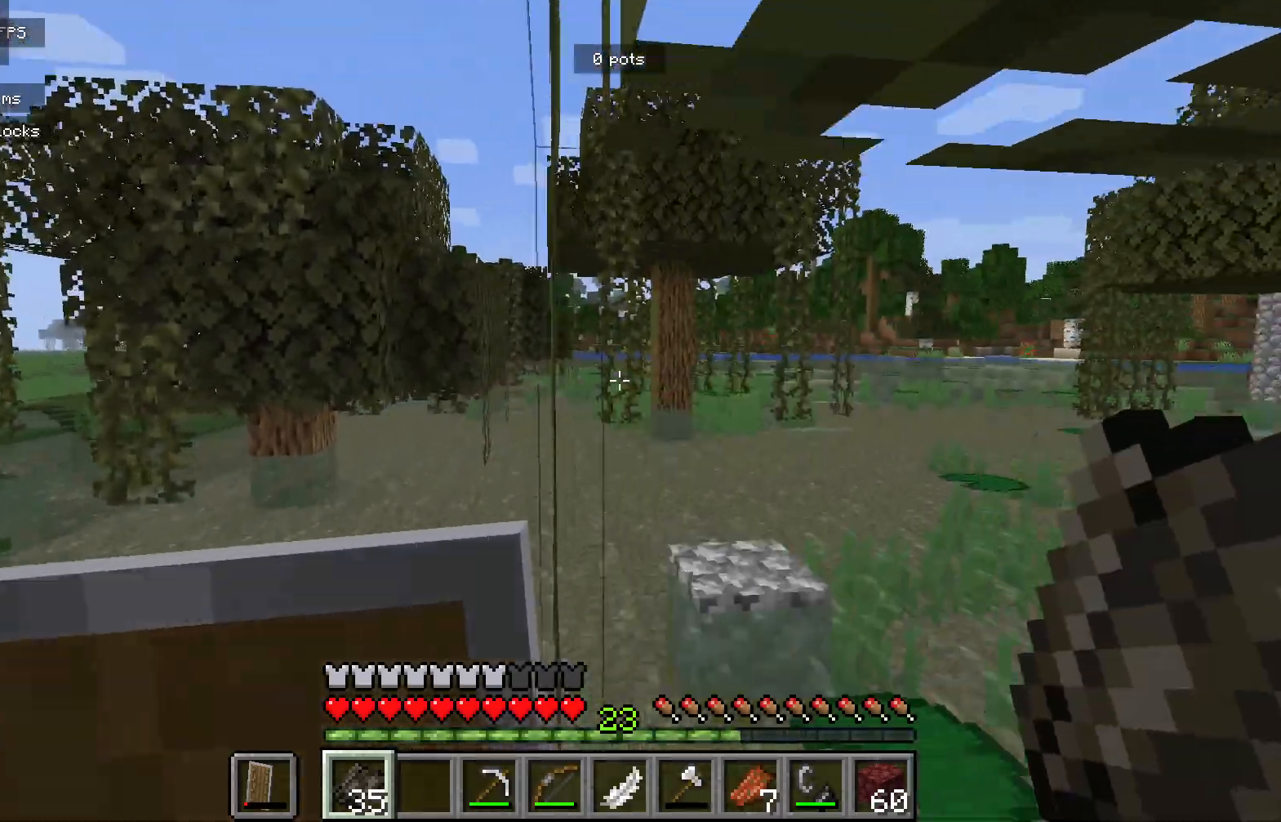
{"keys": [], "mouse": [], "events": []}
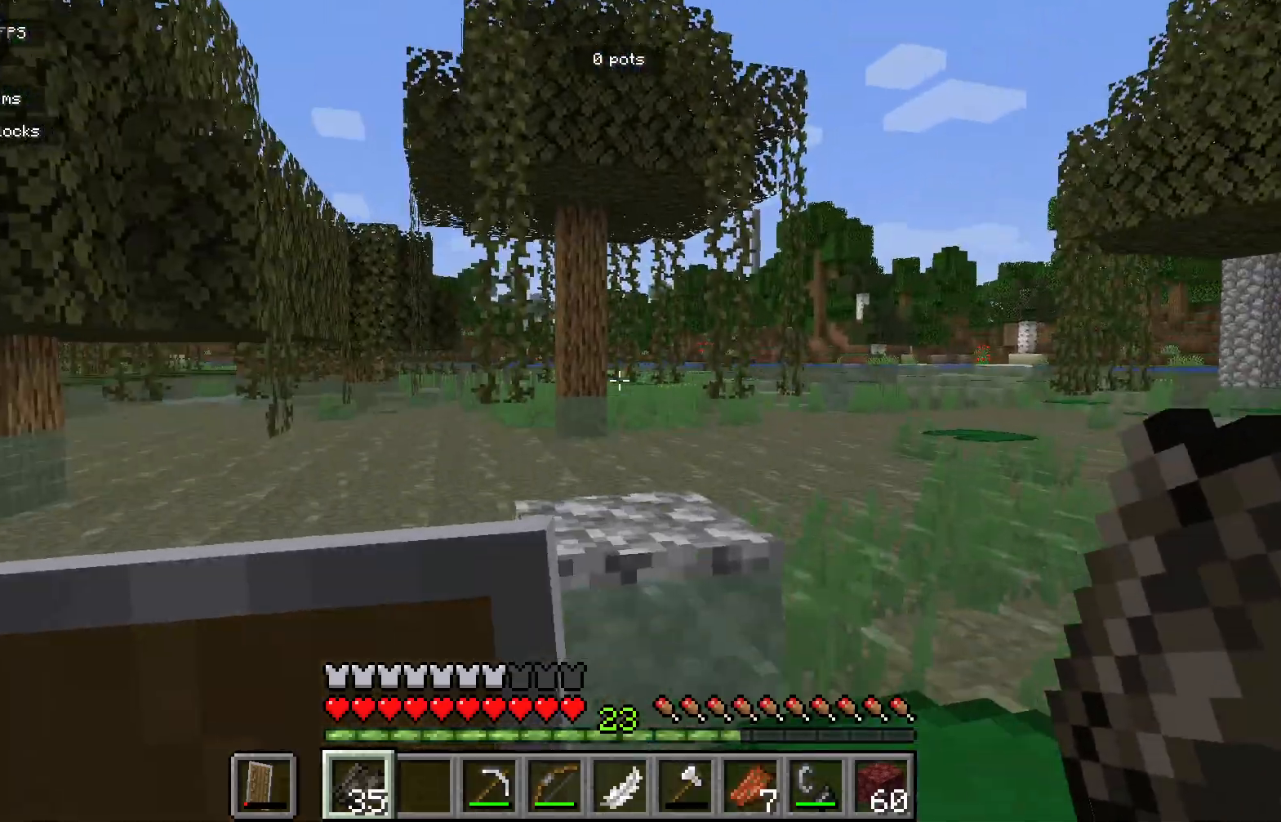
{"keys": [], "mouse": [], "events": []}
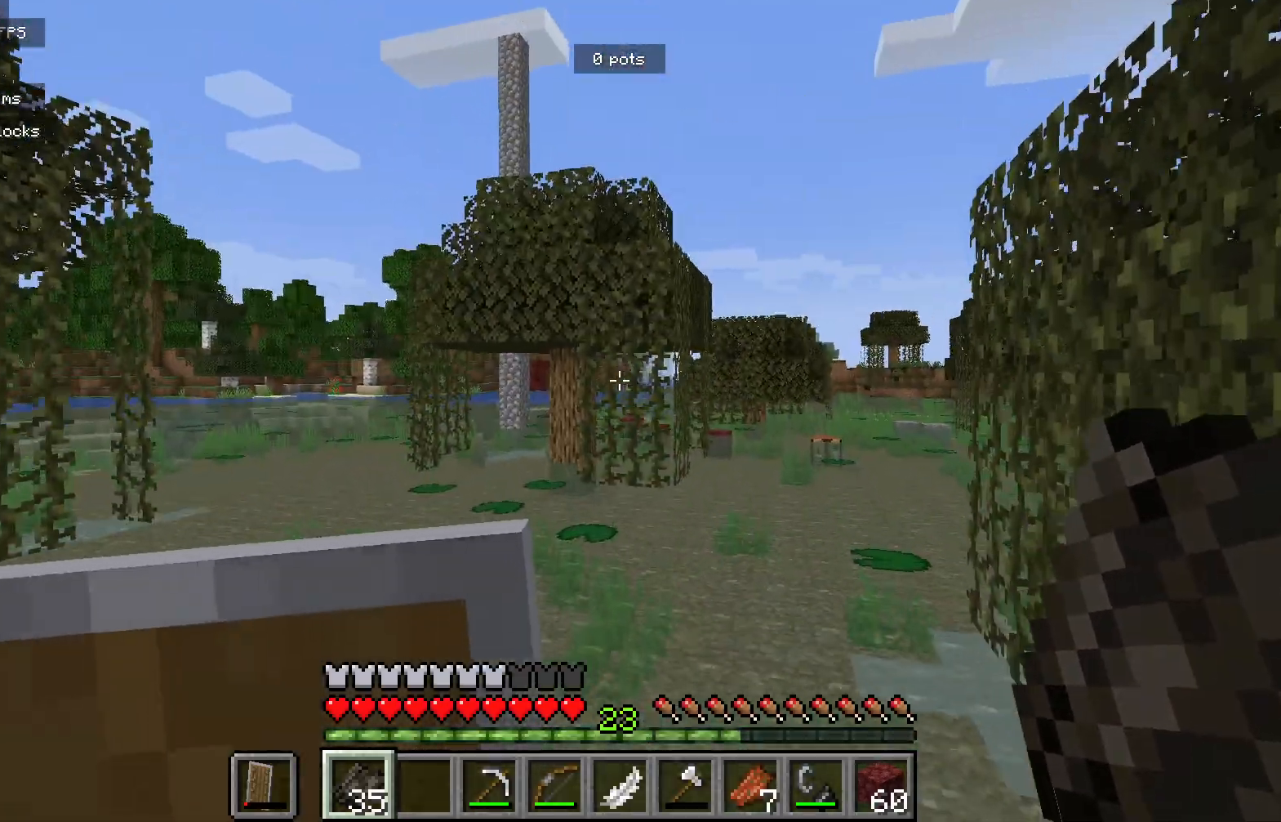
{"keys": [], "mouse": [], "events": []}
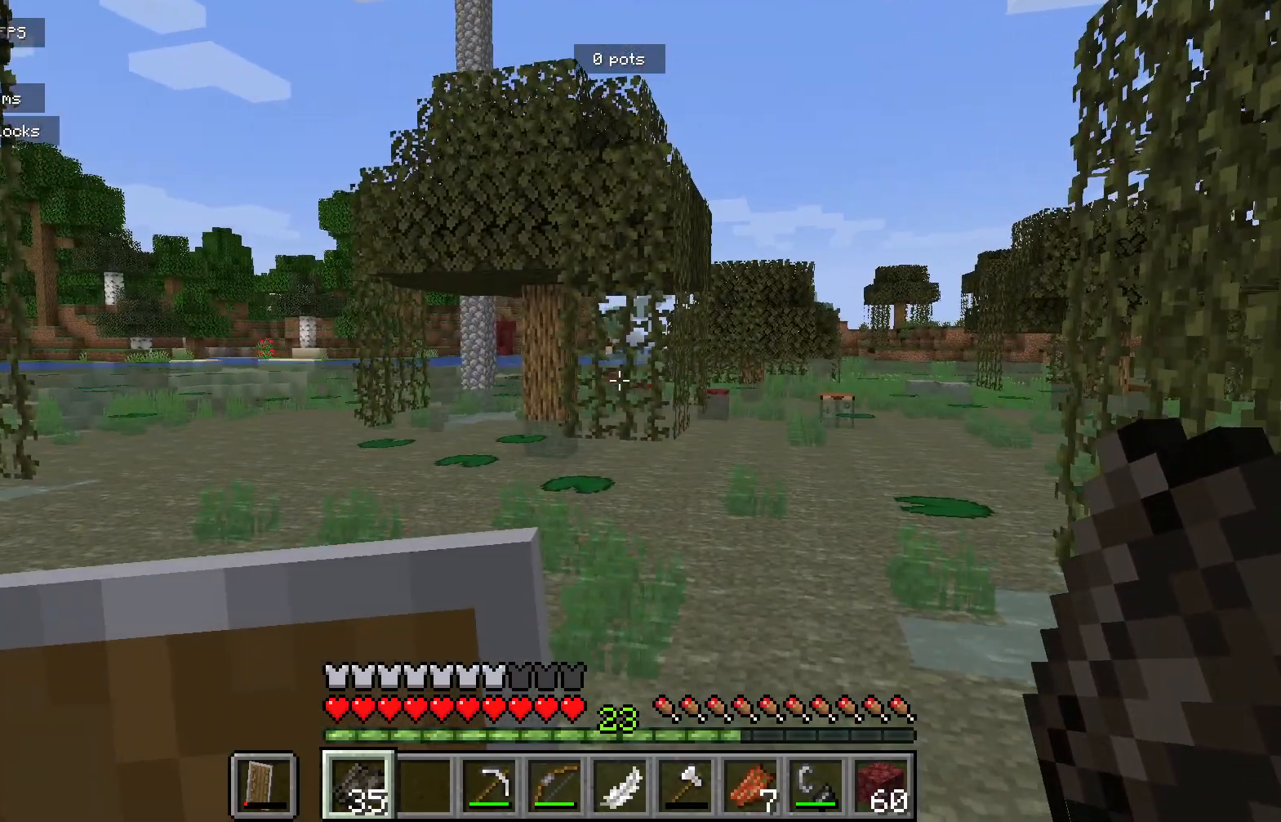
{"keys": [], "mouse": [], "events": []}